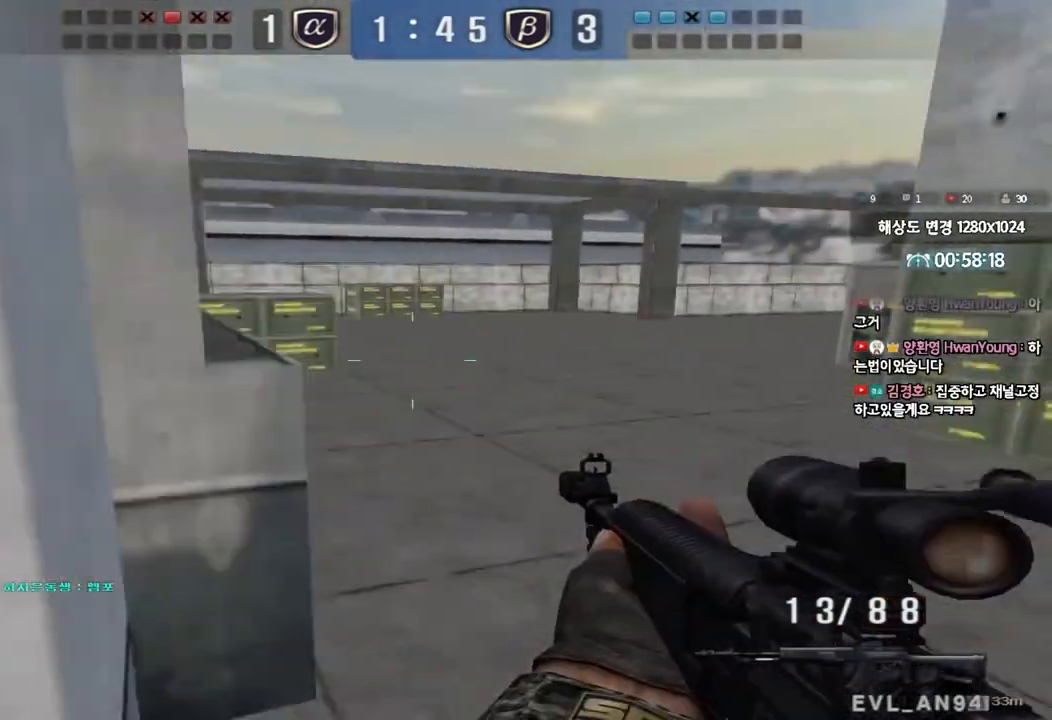
Gameplay with keyboard; each line is a JSON object with the keys held at the frame after it. "events" lists presses ("down") and releases ("up") of "a", "ctrl", "d", "e", "f", "q", "r", "s", "shift", "space", "tab" and "w" between this image and that frame as [ms after this image, input, new state], when the widget could be followed in between. No other keys are recorded. Mouse input is not recorded.
{"keys": ["ctrl", "d"], "events": [[50, "space", "up"], [83, "ctrl", "up"], [167, "s", "down"], [183, "a", "down"], [250, "ctrl", "down"], [350, "a", "up"], [350, "ctrl", "up"], [350, "r", "down"], [400, "r", "up"], [417, "s", "up"], [433, "ctrl", "down"], [500, "d", "down"]]}
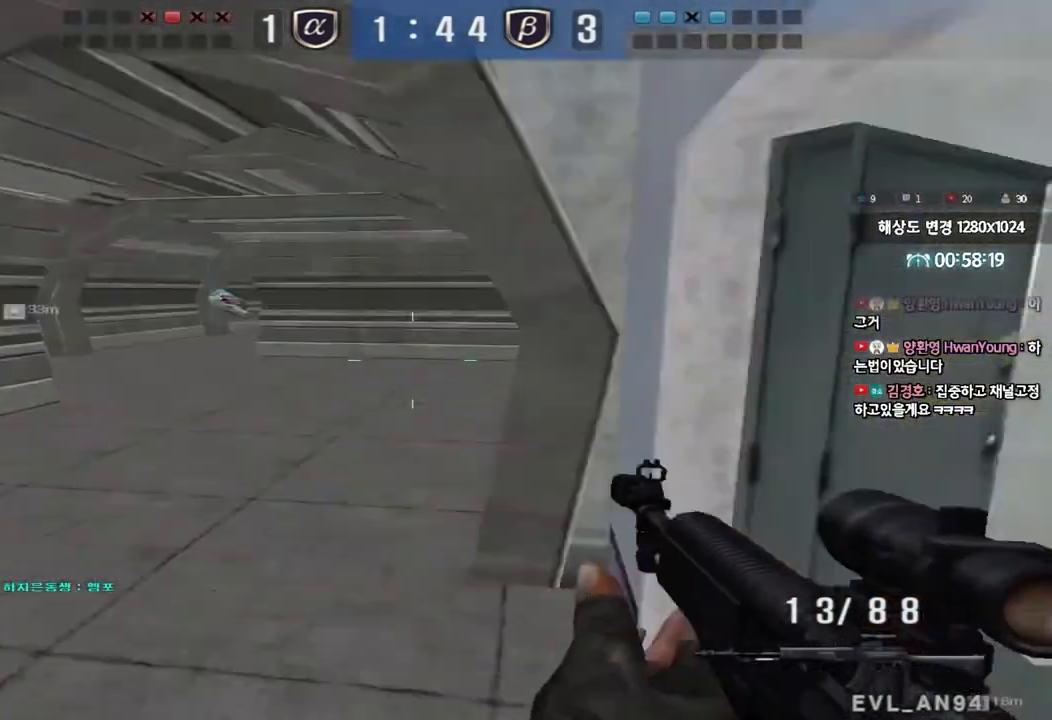
{"keys": ["ctrl"], "events": [[17, "w", "down"], [67, "ctrl", "up"], [433, "ctrl", "down"], [450, "d", "up"], [450, "w", "up"]]}
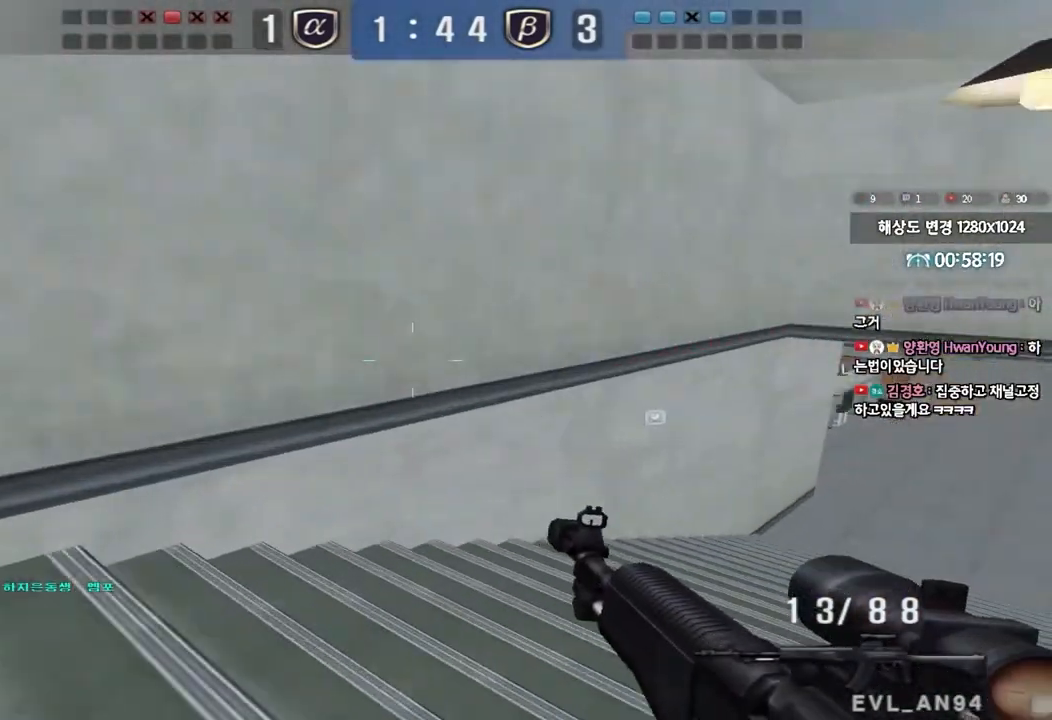
{"keys": ["d", "w"], "events": [[17, "ctrl", "up"], [17, "d", "down"], [17, "w", "down"], [233, "ctrl", "down"], [250, "d", "up"], [267, "w", "up"], [400, "a", "down"], [417, "w", "down"], [433, "ctrl", "up"], [500, "a", "up"], [500, "d", "down"]]}
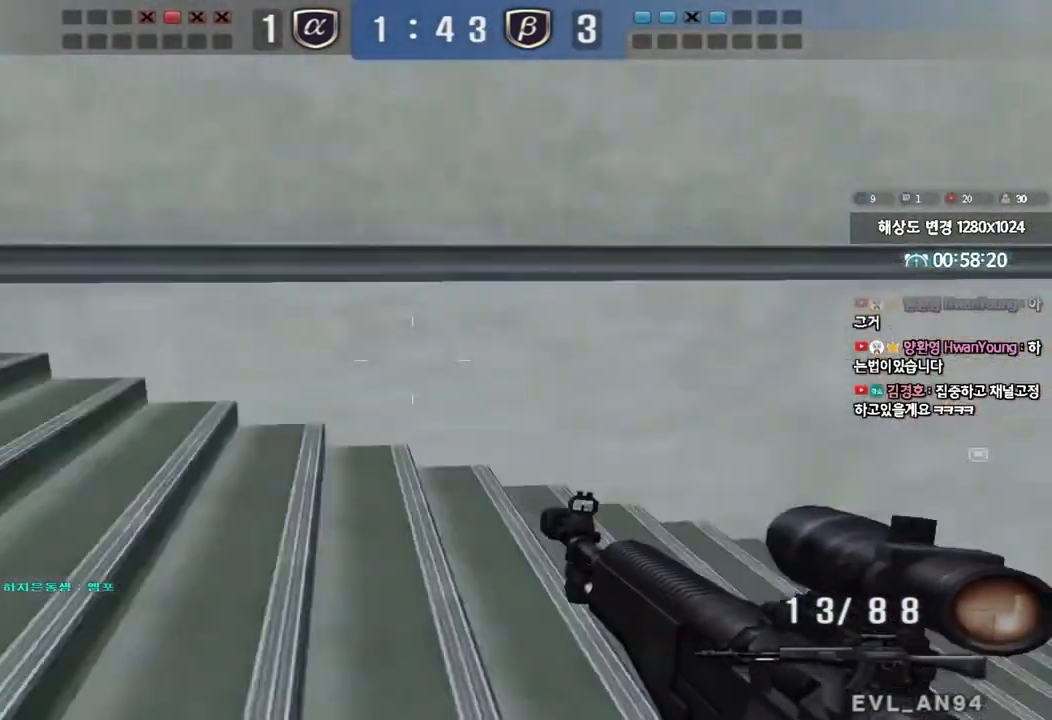
{"keys": ["d", "w"], "events": [[283, "ctrl", "down"], [300, "d", "up"], [300, "w", "up"], [350, "ctrl", "up"], [367, "d", "down"], [383, "w", "down"]]}
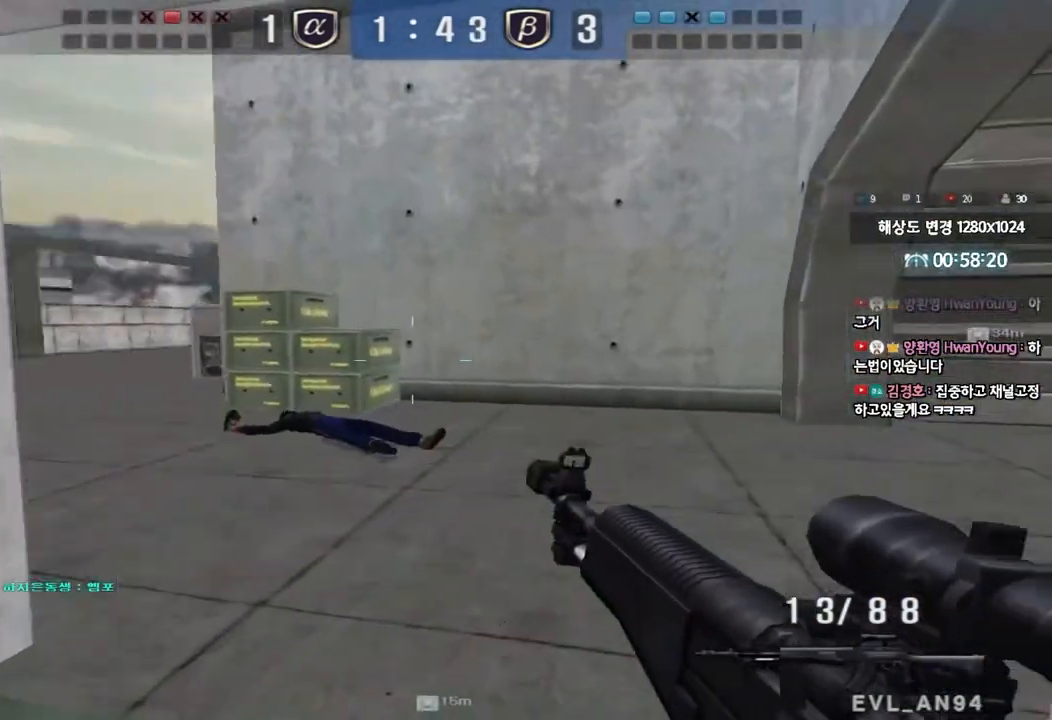
{"keys": ["ctrl", "space"], "events": [[83, "ctrl", "down"], [117, "d", "up"], [133, "w", "up"], [217, "ctrl", "up"], [217, "w", "down"], [233, "d", "down"], [400, "d", "up"], [417, "ctrl", "down"], [433, "w", "up"], [450, "space", "down"]]}
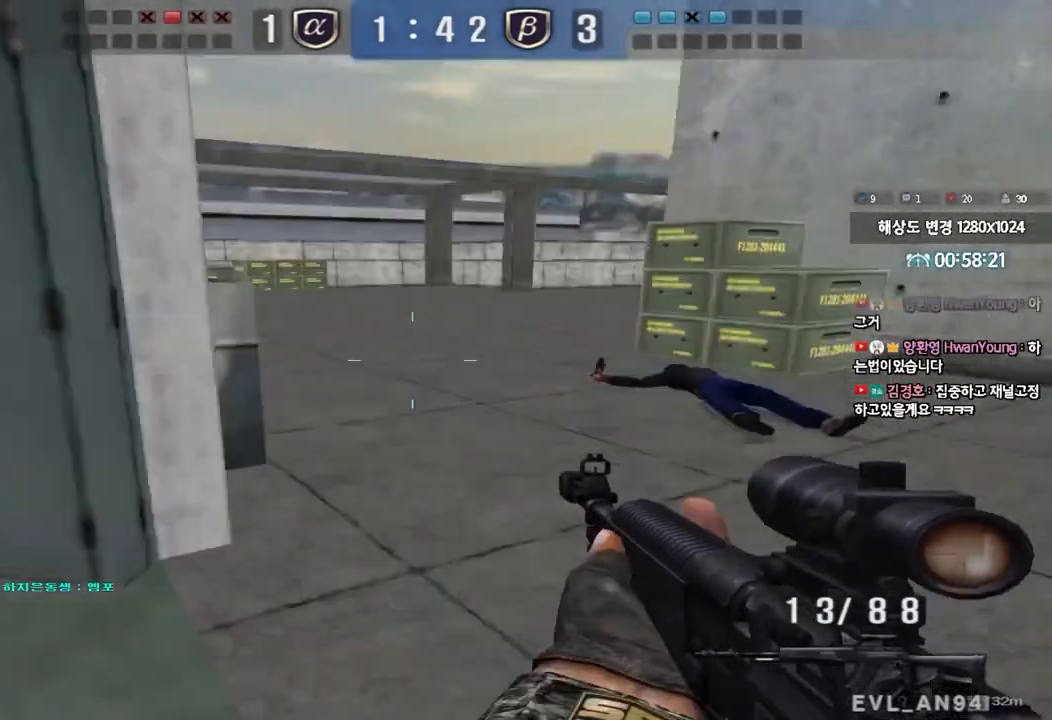
{"keys": ["d", "w"], "events": [[83, "space", "up"], [433, "ctrl", "up"], [450, "w", "down"], [467, "d", "down"]]}
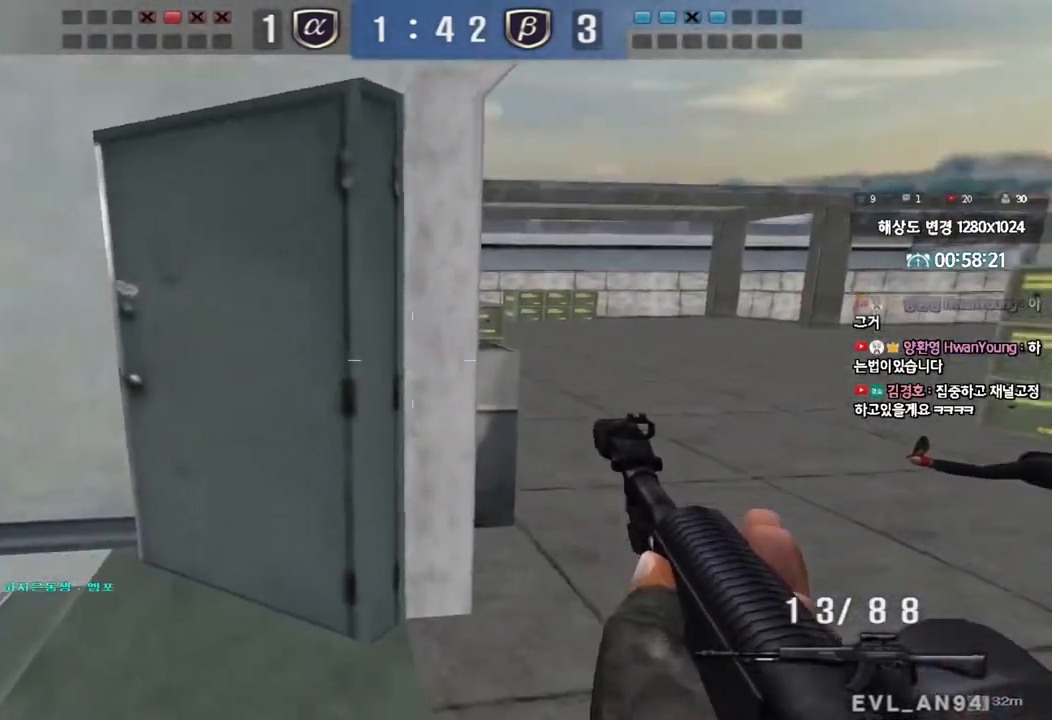
{"keys": ["a", "ctrl", "s"], "events": [[183, "ctrl", "down"], [183, "d", "up"], [200, "w", "up"], [233, "space", "down"], [300, "space", "up"], [333, "ctrl", "up"], [400, "a", "down"], [433, "ctrl", "down"], [467, "s", "down"]]}
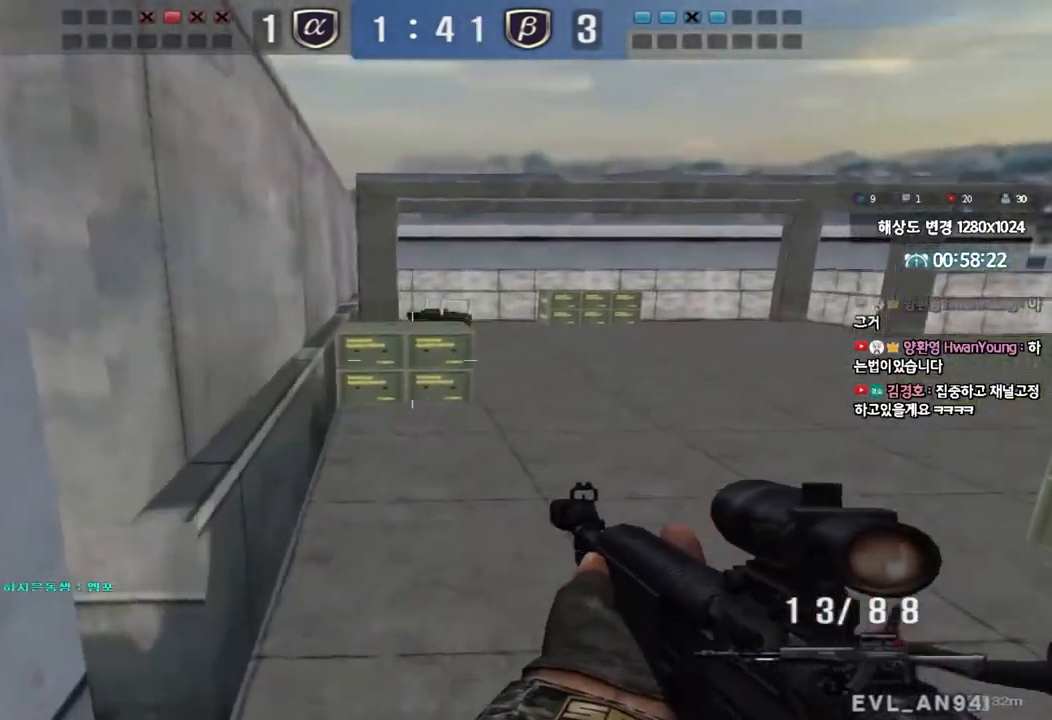
{"keys": ["a", "w"], "events": [[67, "ctrl", "up"], [100, "s", "up"], [117, "ctrl", "down"], [217, "w", "down"], [300, "ctrl", "up"]]}
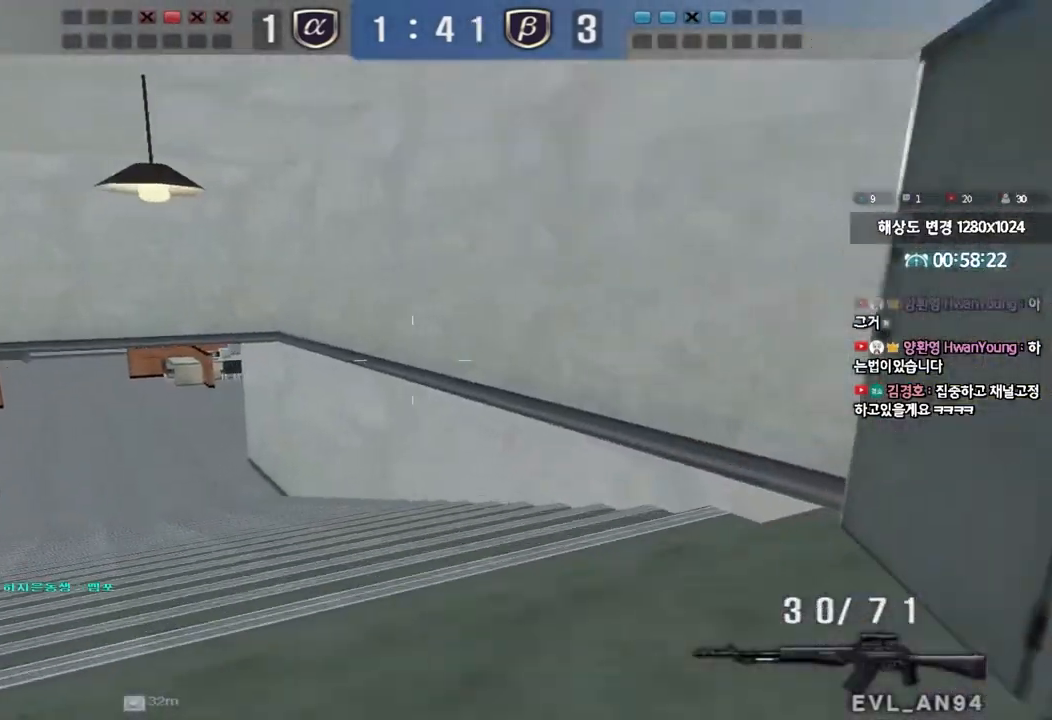
{"keys": ["ctrl", "w"], "events": [[183, "ctrl", "down"], [283, "ctrl", "up"], [333, "ctrl", "down"], [367, "a", "up"], [367, "w", "up"], [467, "w", "down"]]}
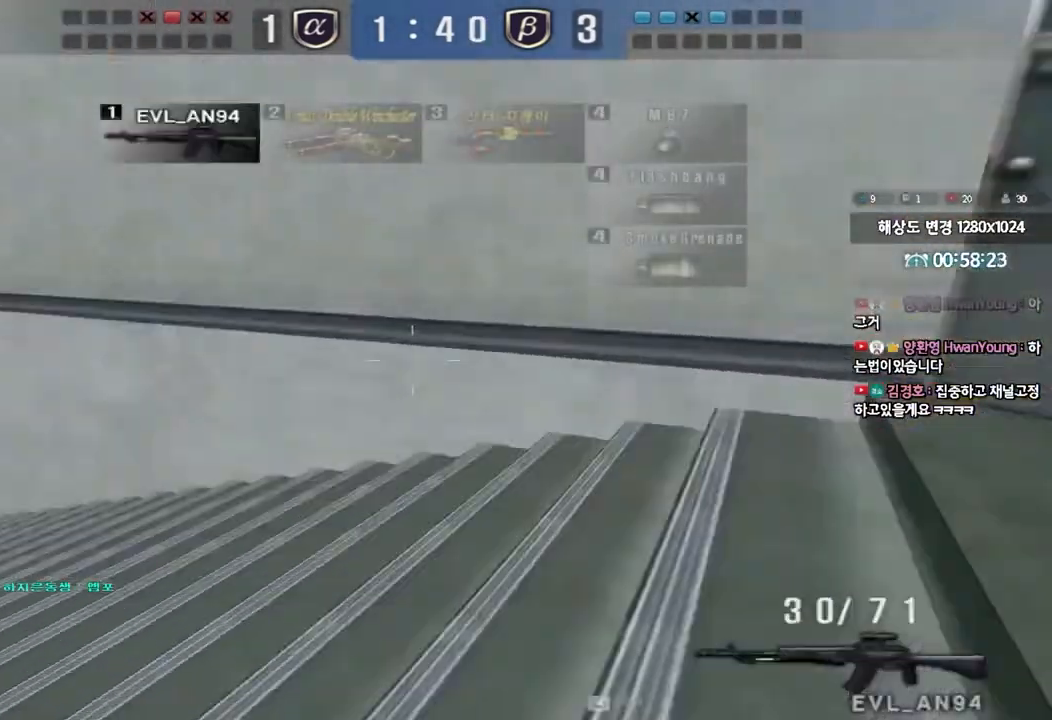
{"keys": ["a", "w"], "events": [[17, "ctrl", "up"], [50, "a", "down"], [283, "ctrl", "down"], [300, "a", "up"], [300, "w", "up"], [383, "w", "down"], [400, "a", "down"], [400, "ctrl", "up"]]}
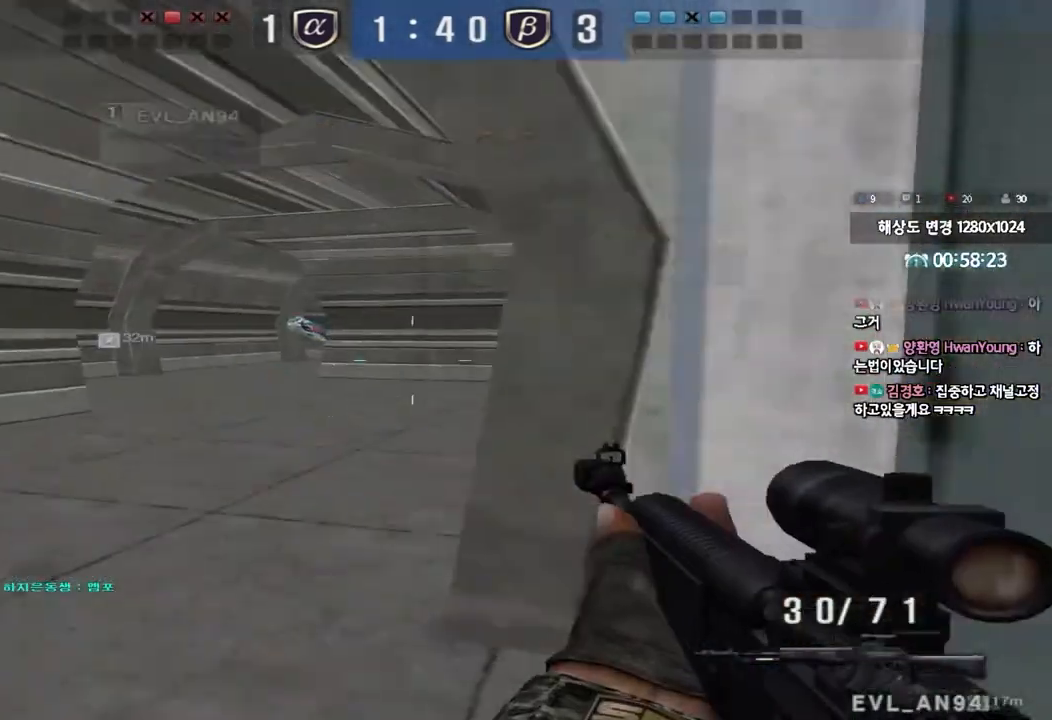
{"keys": ["a", "w"], "events": [[83, "w", "up"], [100, "ctrl", "down"], [117, "a", "up"], [167, "ctrl", "up"], [167, "w", "down"], [183, "d", "down"], [350, "ctrl", "down"], [350, "d", "up"], [367, "w", "up"], [467, "w", "down"], [483, "ctrl", "up"], [500, "a", "down"]]}
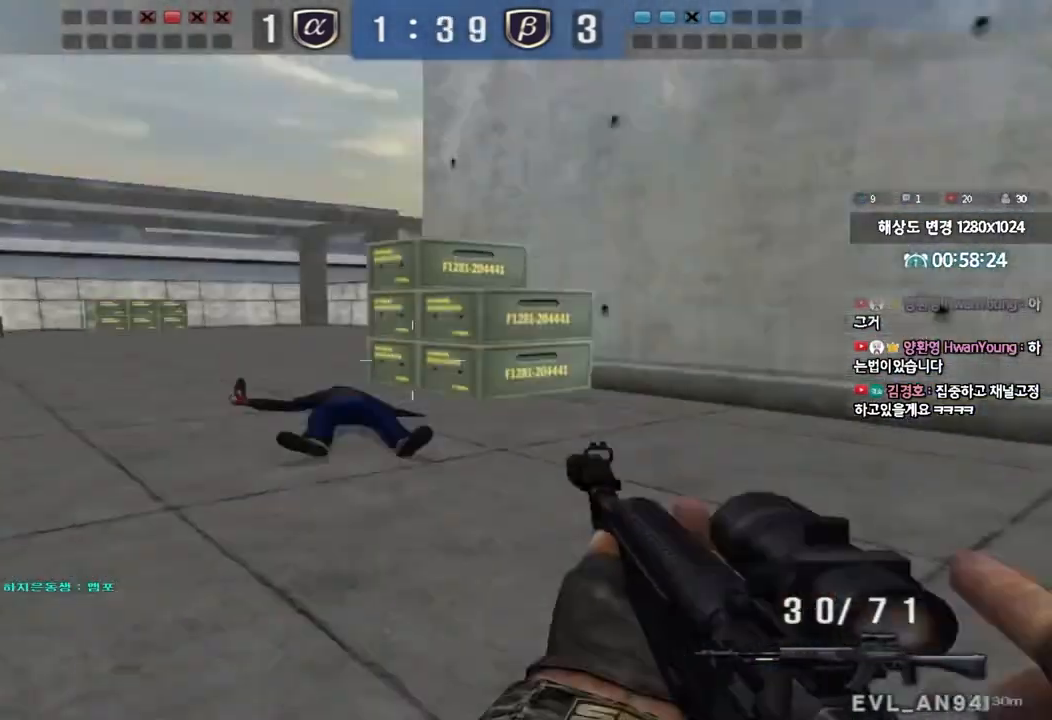
{"keys": ["w"], "events": [[300, "ctrl", "down"], [317, "w", "up"], [333, "a", "up"], [333, "space", "down"], [433, "a", "down"], [433, "space", "up"], [450, "w", "down"], [467, "ctrl", "up"], [500, "a", "up"]]}
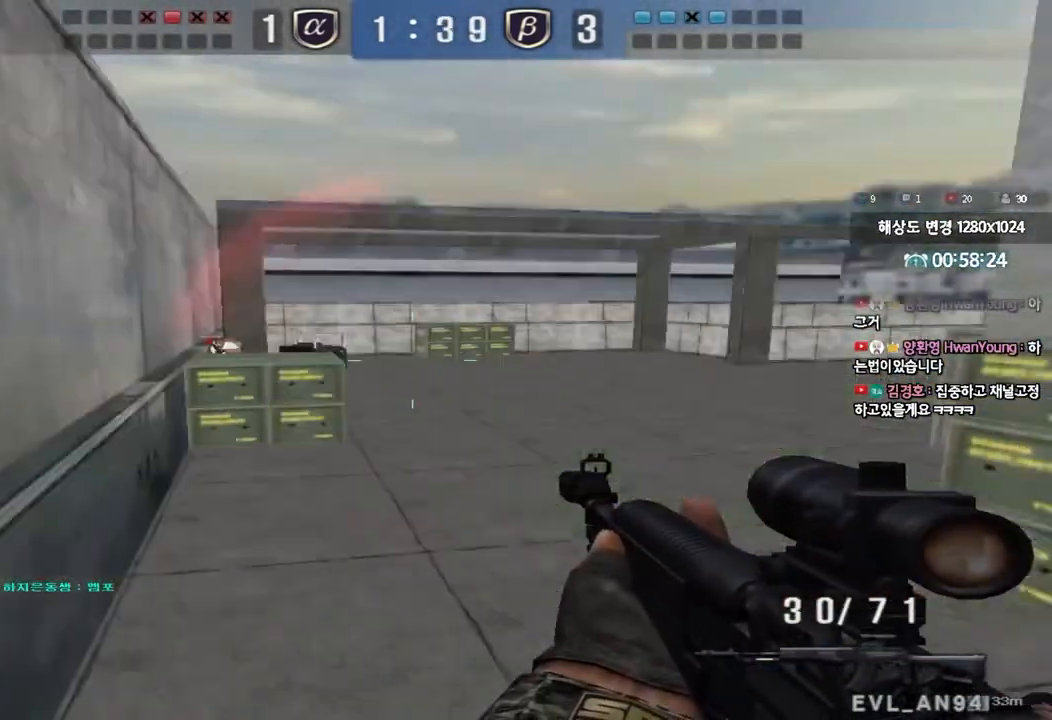
{"keys": ["d", "w"], "events": [[33, "d", "down"], [67, "ctrl", "down"], [200, "ctrl", "up"], [317, "ctrl", "down"], [433, "ctrl", "up"]]}
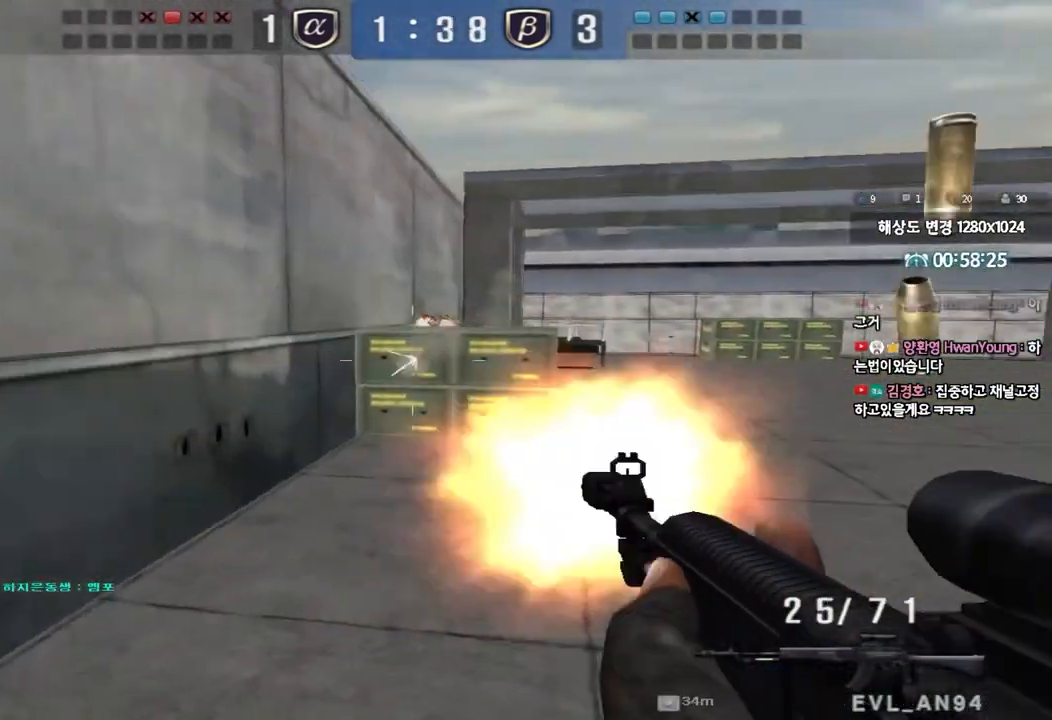
{"keys": [], "events": [[83, "ctrl", "down"], [100, "d", "up"], [100, "space", "down"], [100, "w", "up"], [183, "a", "down"], [200, "w", "down"], [217, "space", "up"], [233, "ctrl", "up"], [300, "ctrl", "down"], [450, "a", "up"], [450, "w", "up"], [467, "ctrl", "up"]]}
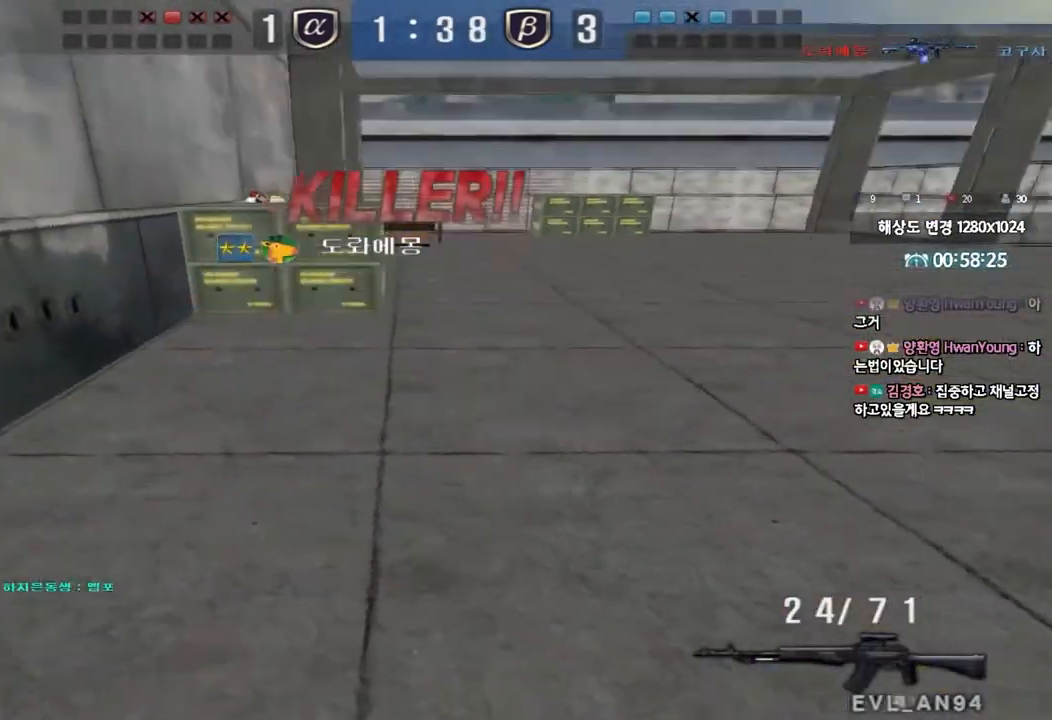
{"keys": [], "events": []}
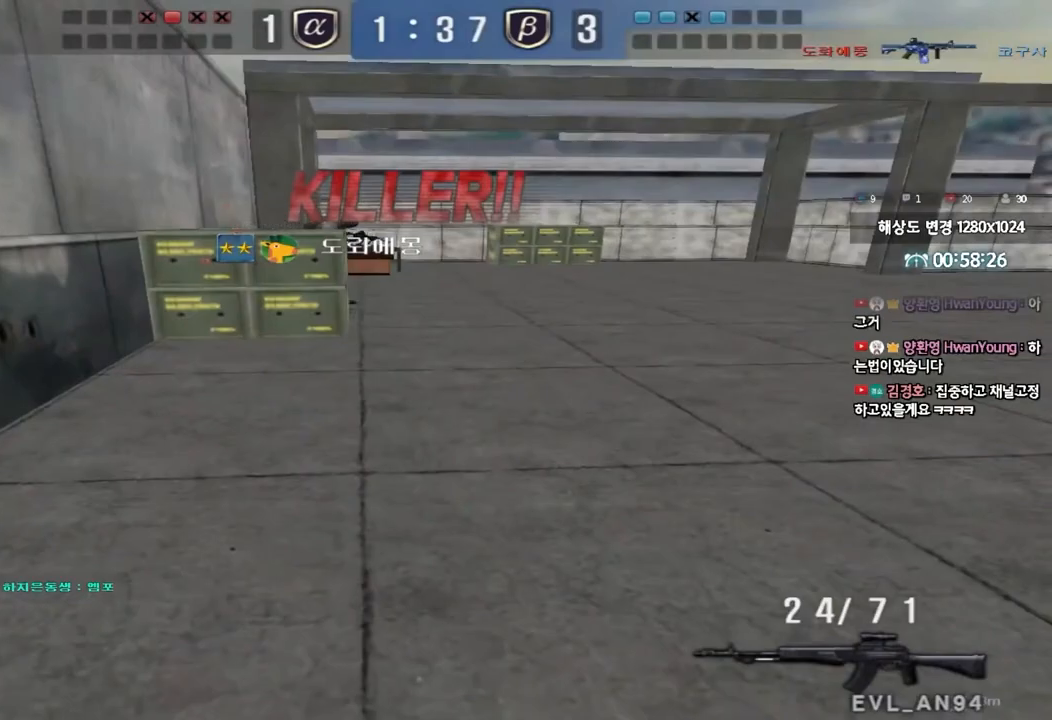
{"keys": [], "events": []}
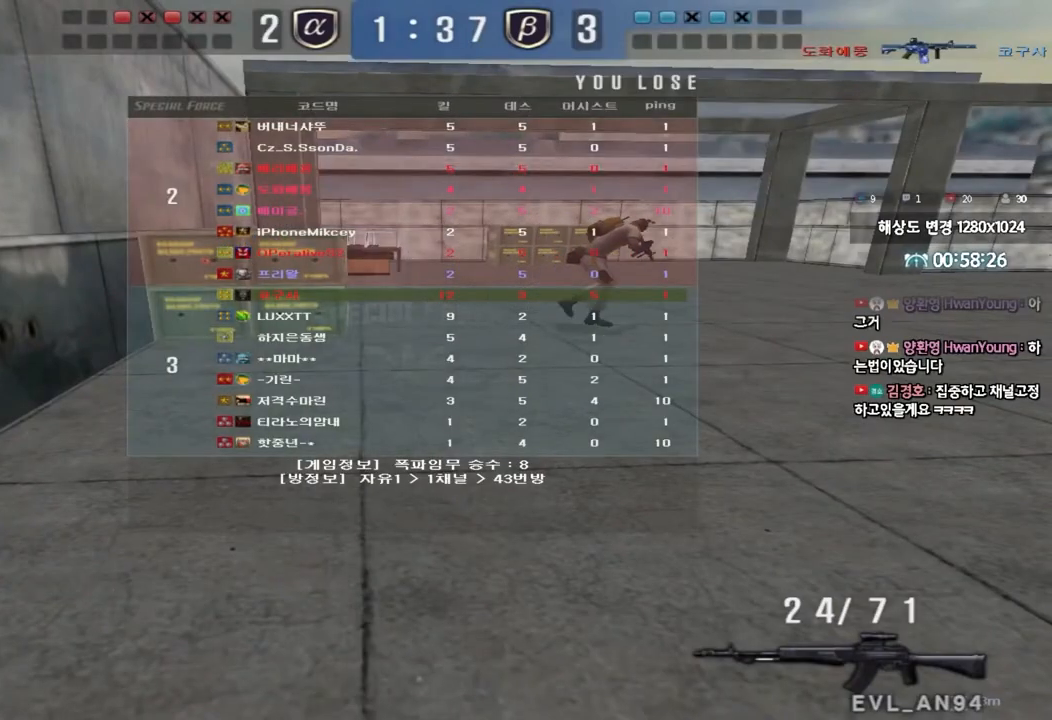
{"keys": [], "events": []}
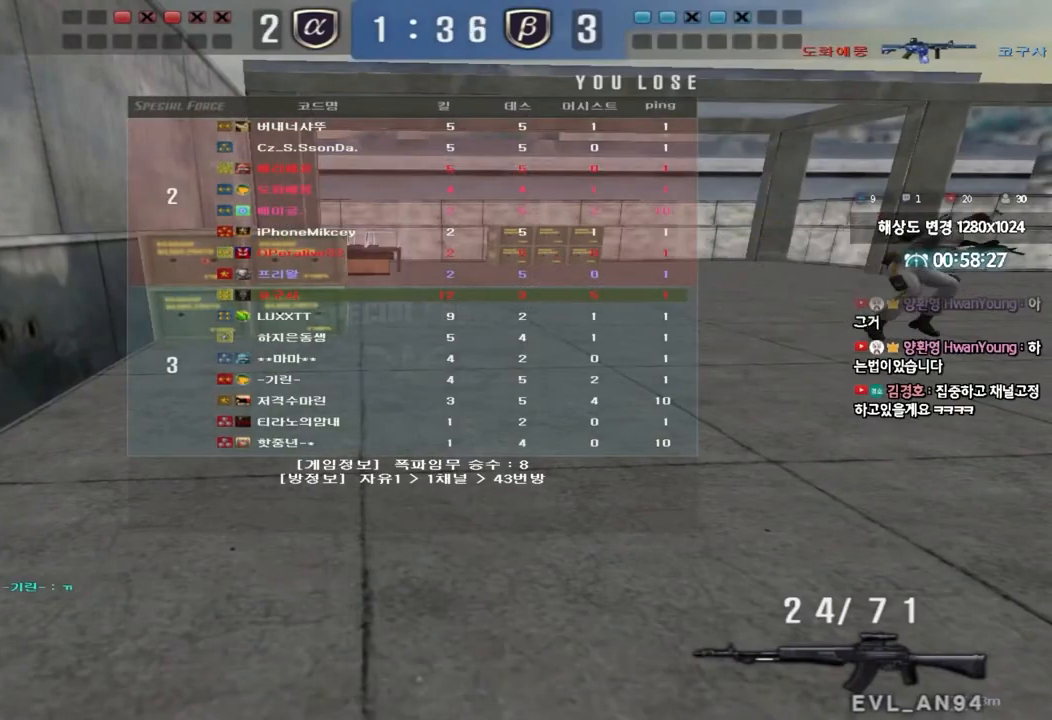
{"keys": [], "events": []}
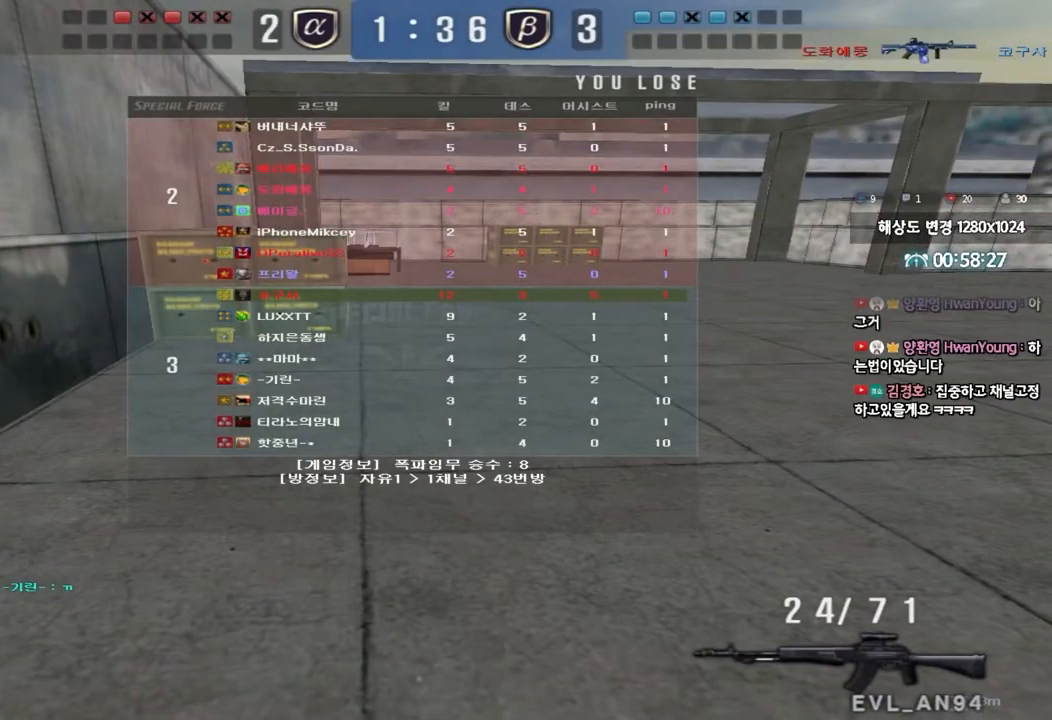
{"keys": ["d", "tab", "w"], "events": [[417, "d", "down"], [417, "tab", "down"], [417, "w", "down"]]}
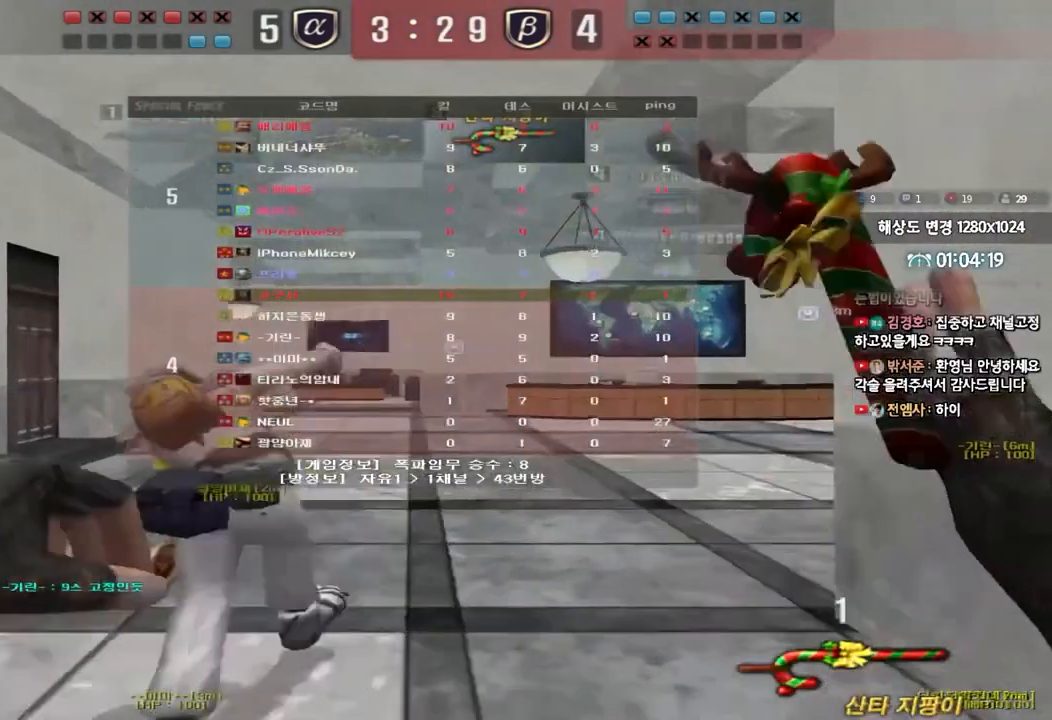
{"keys": ["d", "tab", "w"], "events": []}
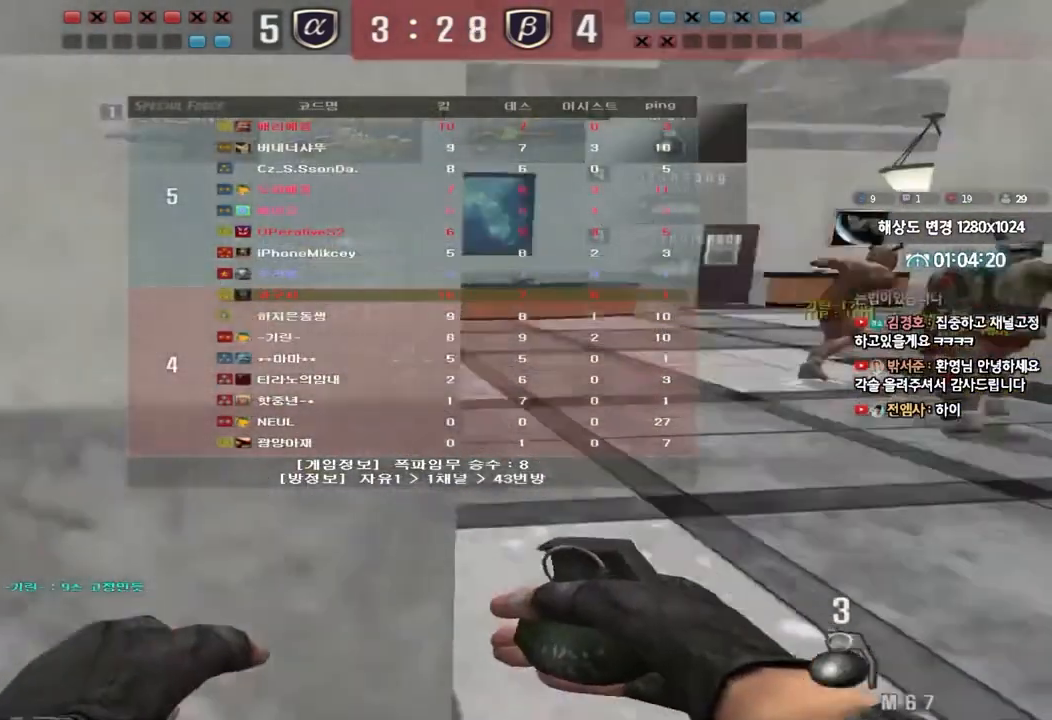
{"keys": ["d", "tab", "w"], "events": []}
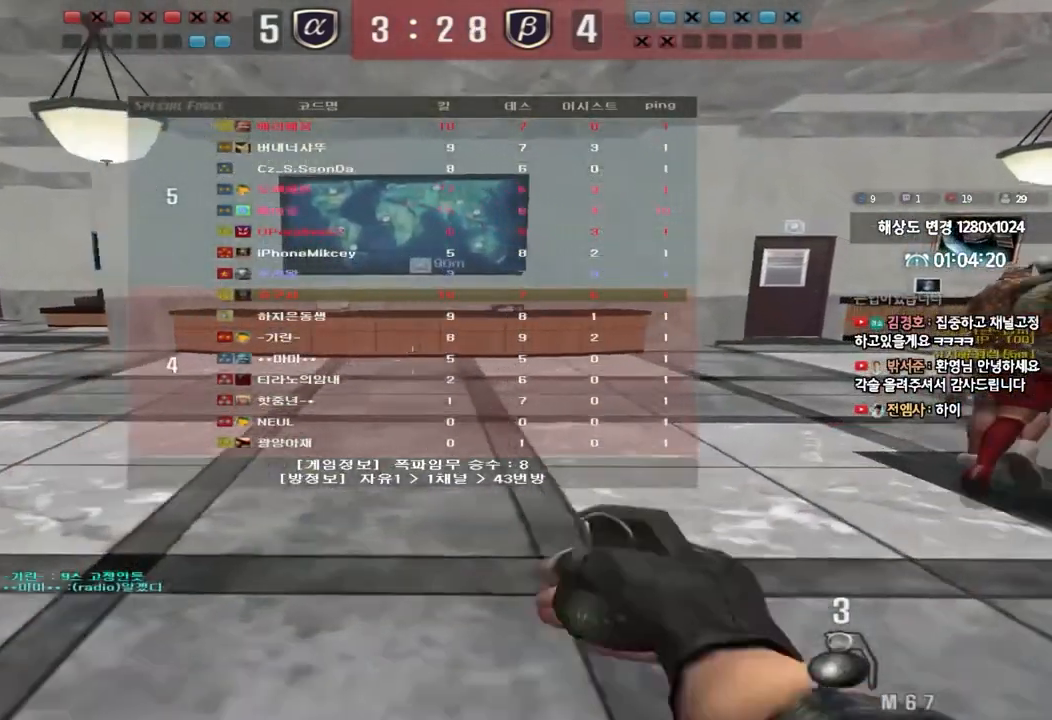
{"keys": ["d", "tab", "w"], "events": []}
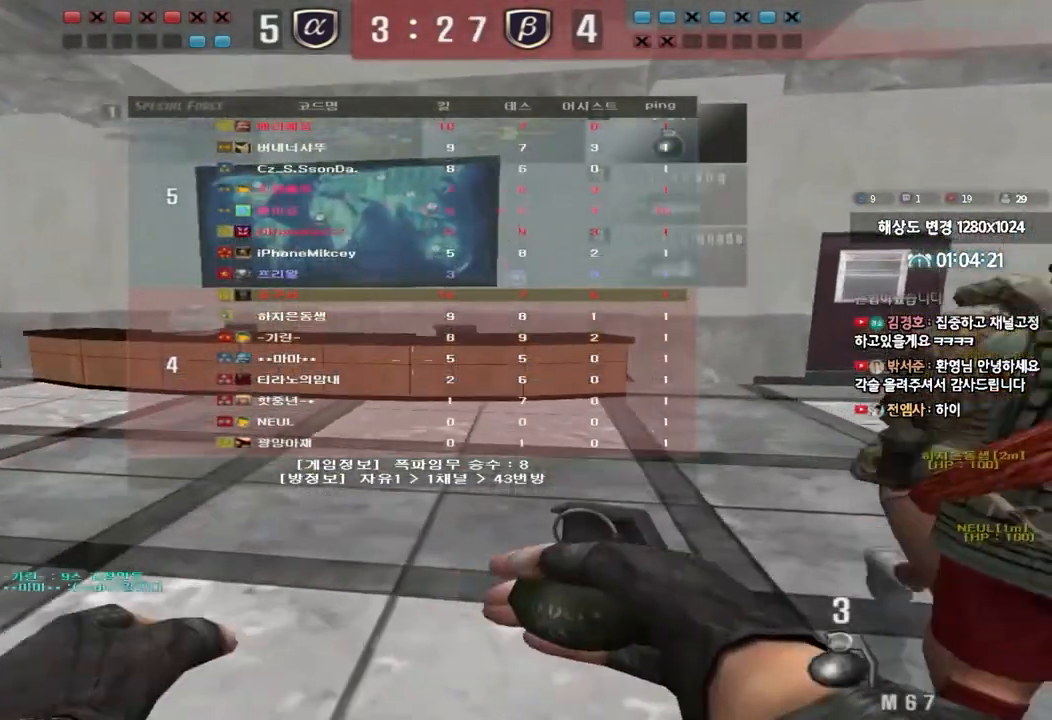
{"keys": ["d", "tab", "w"], "events": []}
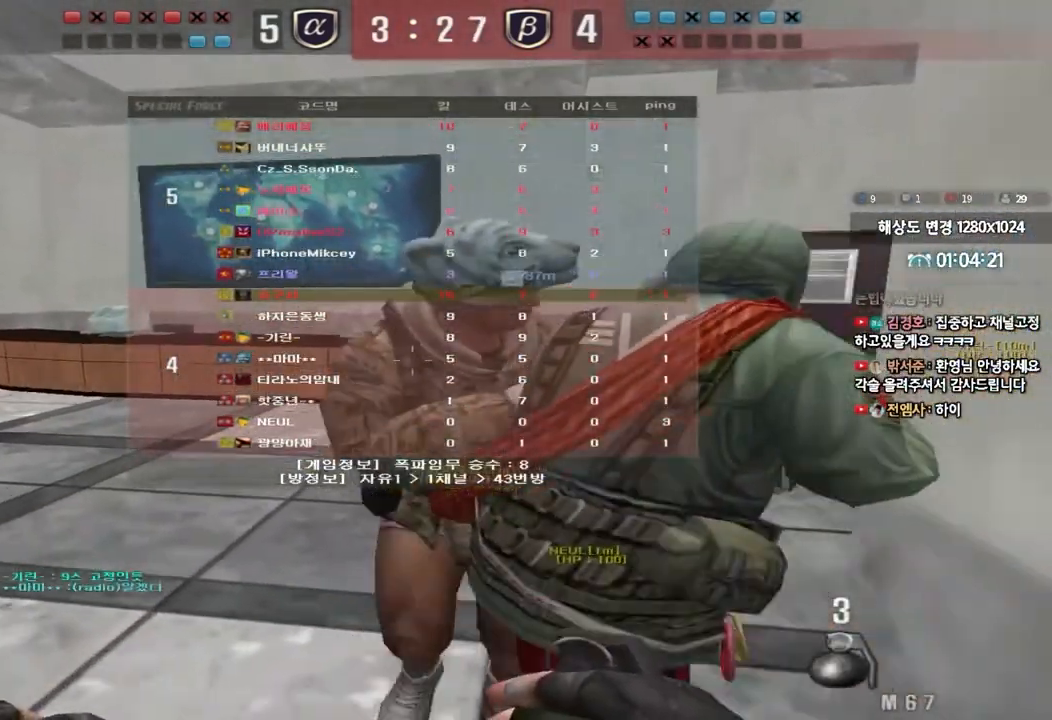
{"keys": [], "events": [[100, "tab", "up"], [250, "d", "up"], [300, "w", "up"]]}
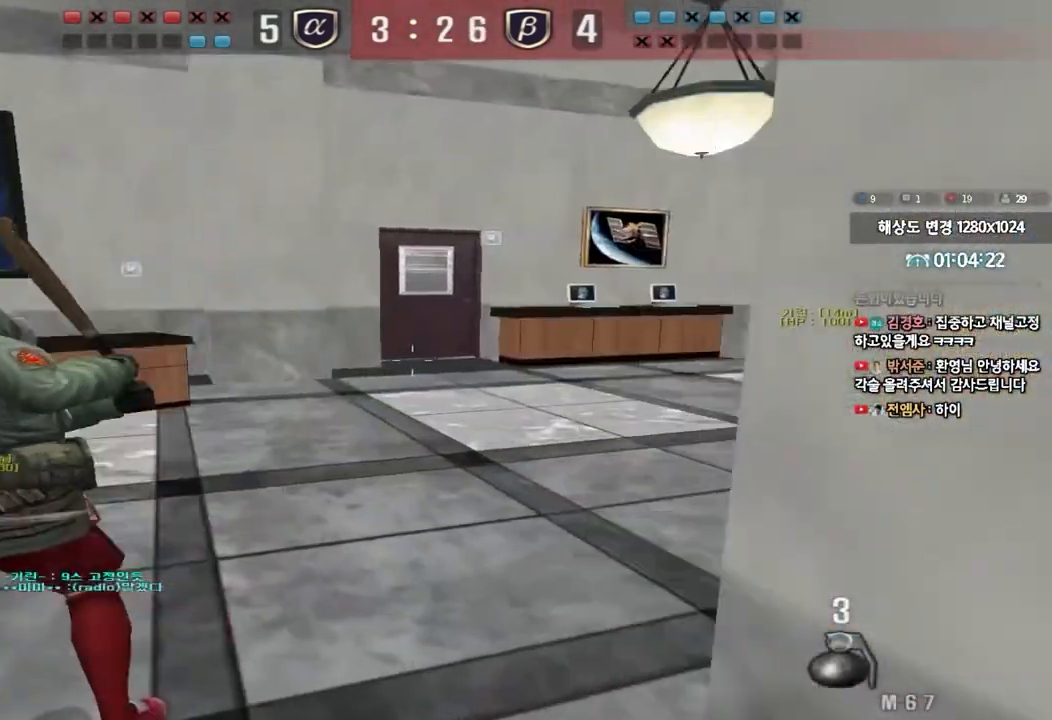
{"keys": [], "events": []}